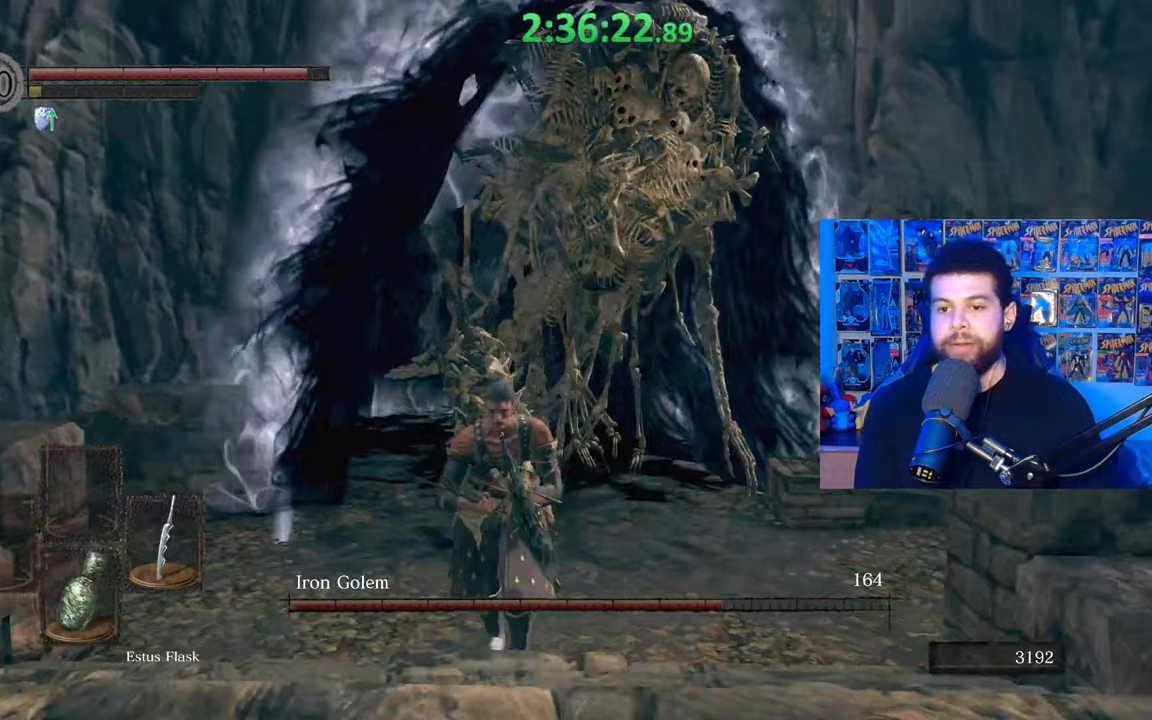
Gameplay with a controller (Xbox layout); each line is a JSON object with the inputs held at the frame after it. "events" lists button and stick changes between this image and that frame as [ms after this image, input, new state], when the widget could be followed in between.
{"buttons": [], "left_stick": "down", "right_stick": "center", "events": [[300, "left_stick", "down-right"], [467, "left_stick", "down"]]}
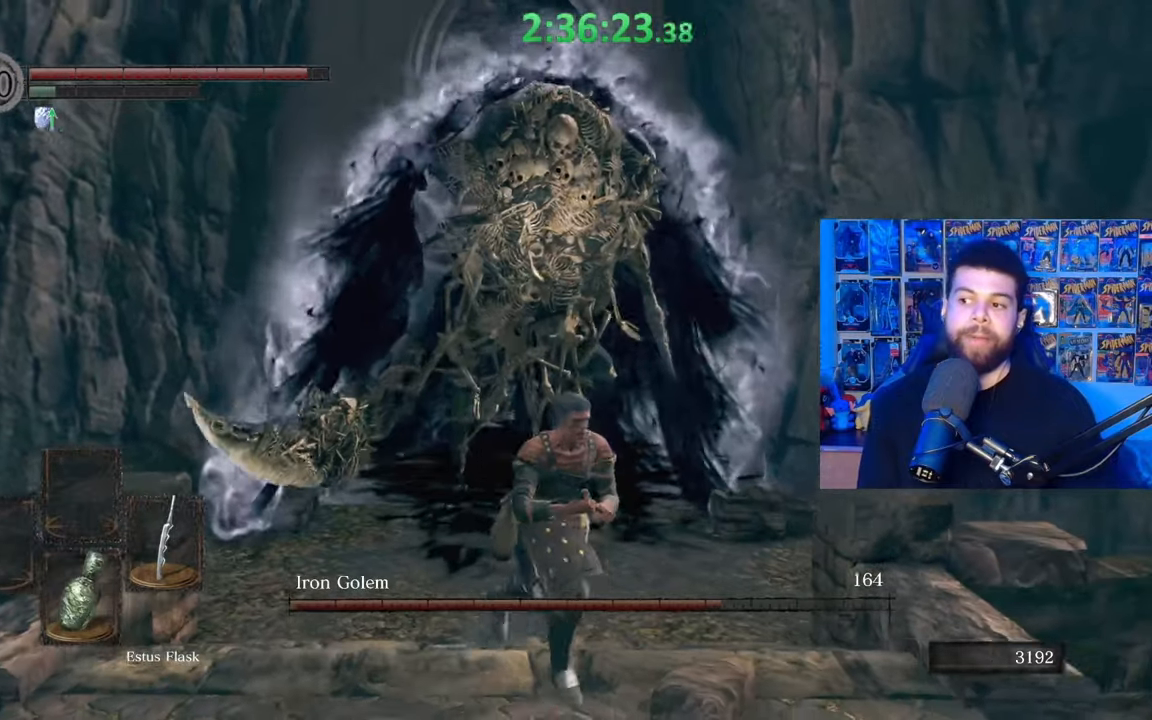
{"buttons": [], "left_stick": "down", "right_stick": "center", "events": []}
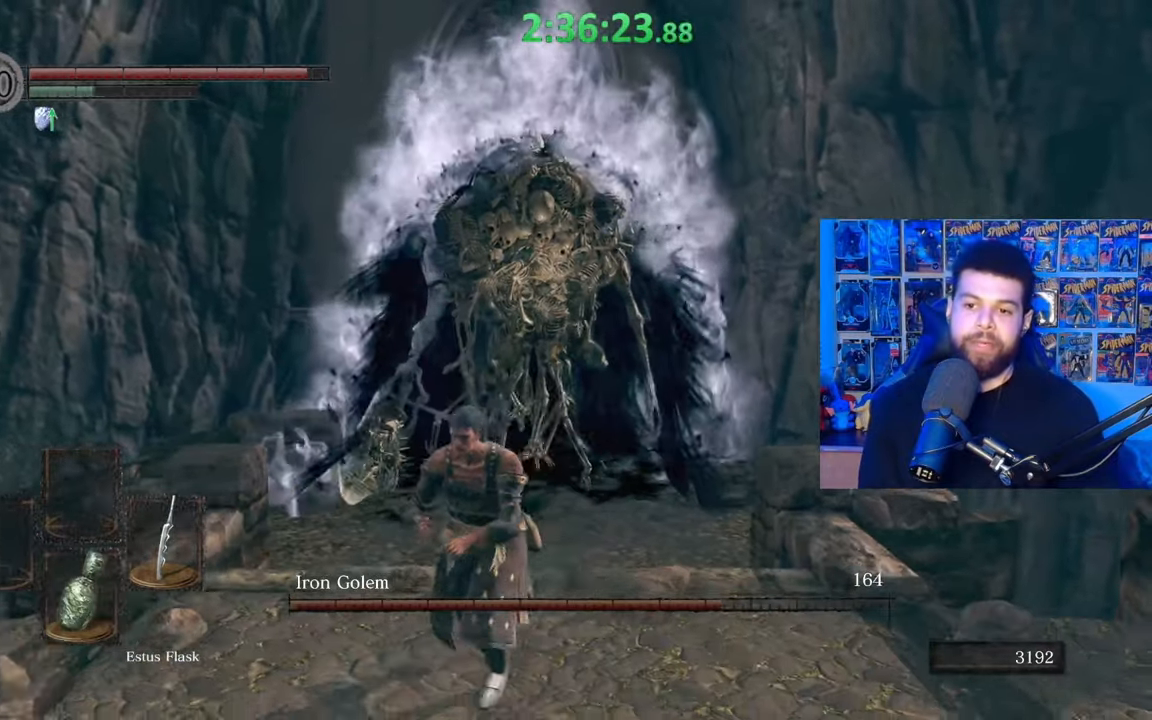
{"buttons": [], "left_stick": "down", "right_stick": "center", "events": []}
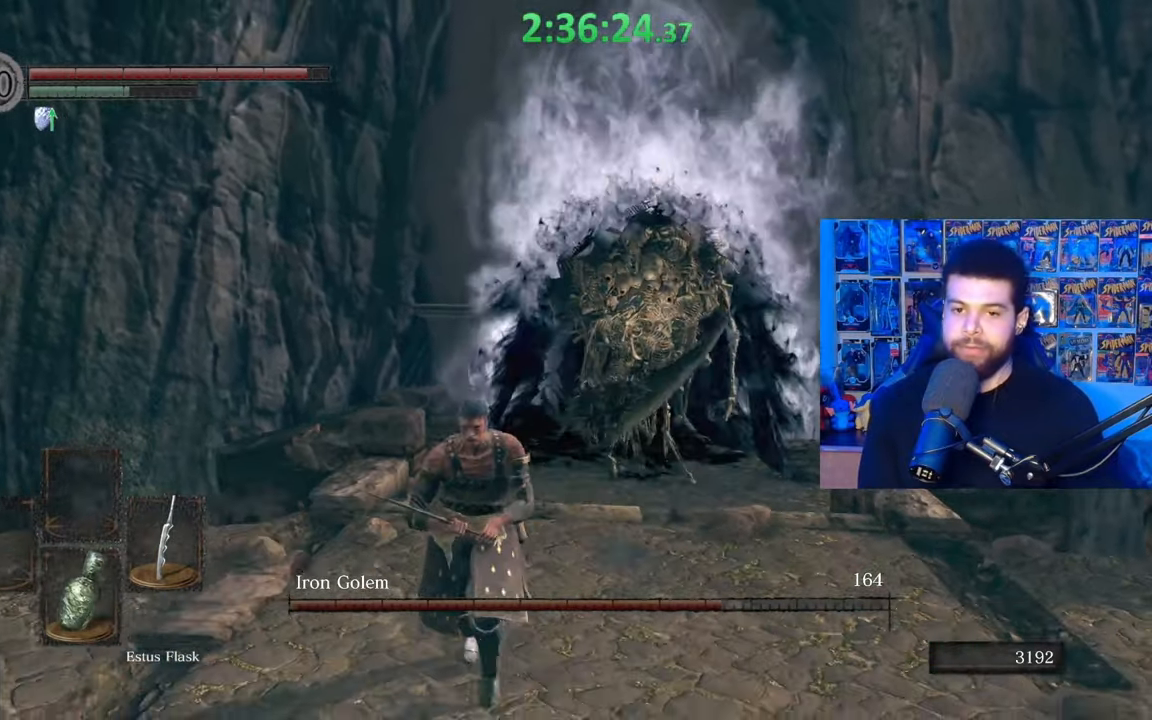
{"buttons": [], "left_stick": "center", "right_stick": "left", "events": [[117, "right_stick", "left"], [267, "left_stick", "down-left"], [500, "left_stick", "center"]]}
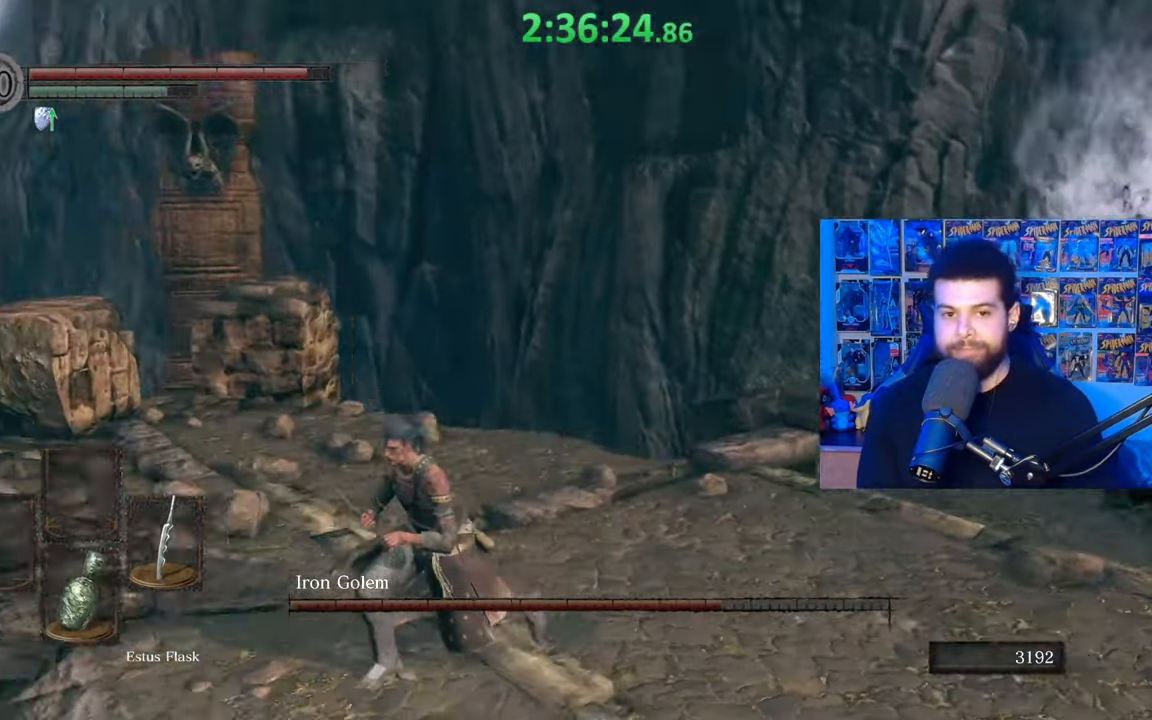
{"buttons": [], "left_stick": "left", "right_stick": "down", "events": [[117, "left_stick", "up-left"], [167, "right_stick", "center"], [417, "right_stick", "down"], [500, "left_stick", "left"]]}
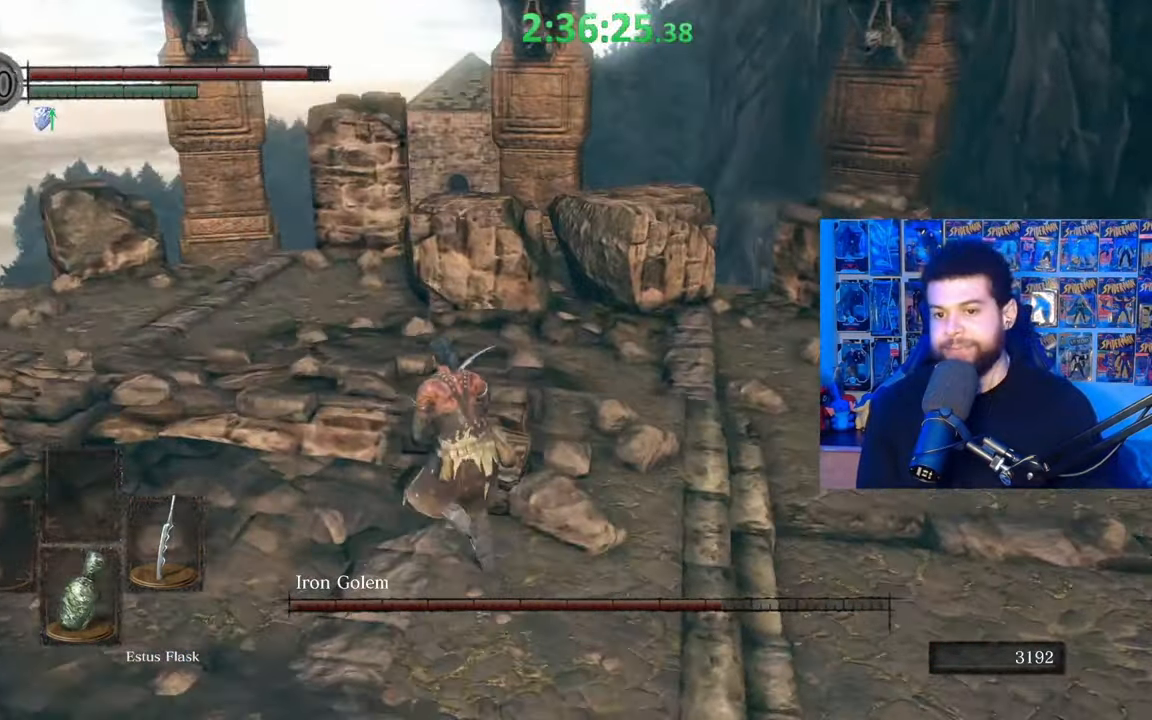
{"buttons": [], "left_stick": "down", "right_stick": "center", "events": [[17, "right_stick", "center"], [150, "left_stick", "down-left"], [150, "right_stick", "right"], [417, "left_stick", "down"], [467, "right_stick", "center"]]}
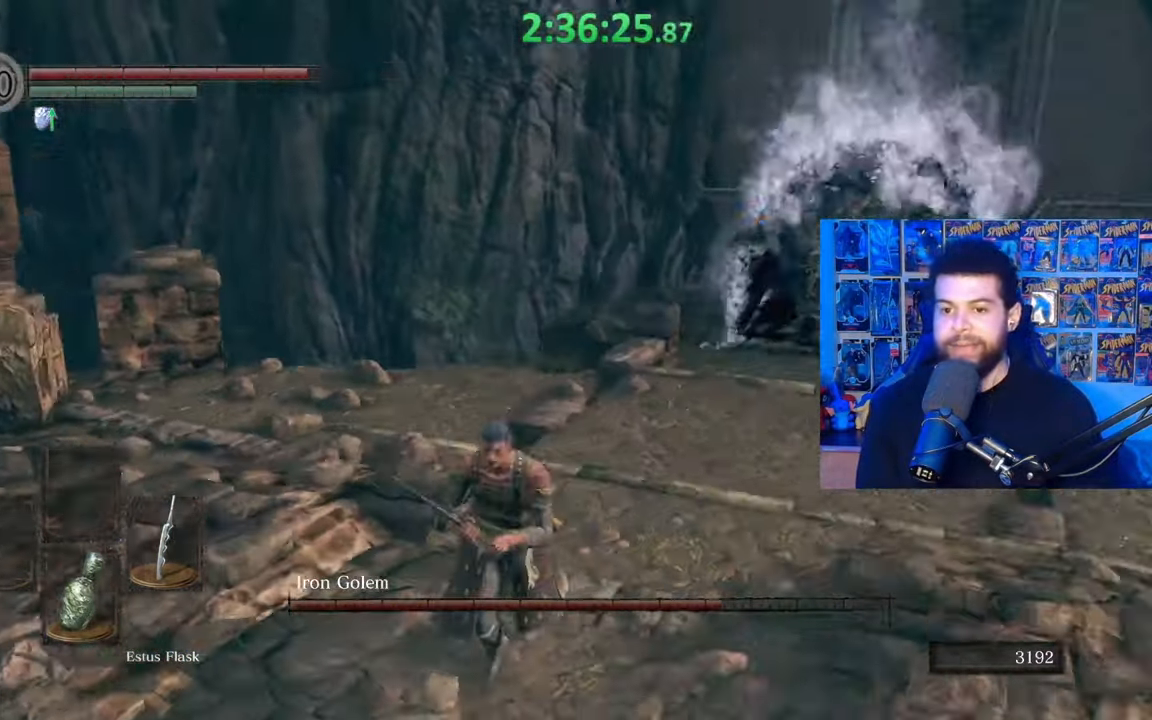
{"buttons": [], "left_stick": "down", "right_stick": "left", "events": [[417, "right_stick", "left"]]}
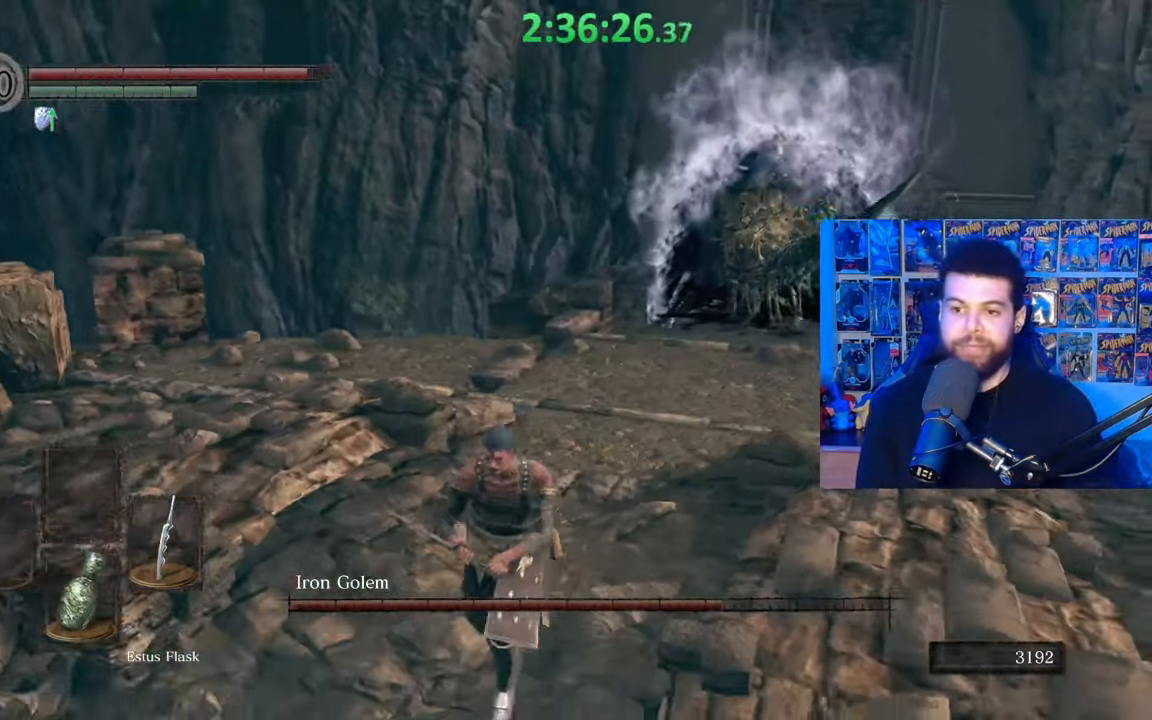
{"buttons": [], "left_stick": "center", "right_stick": "center", "events": [[50, "left_stick", "center"], [350, "right_stick", "center"]]}
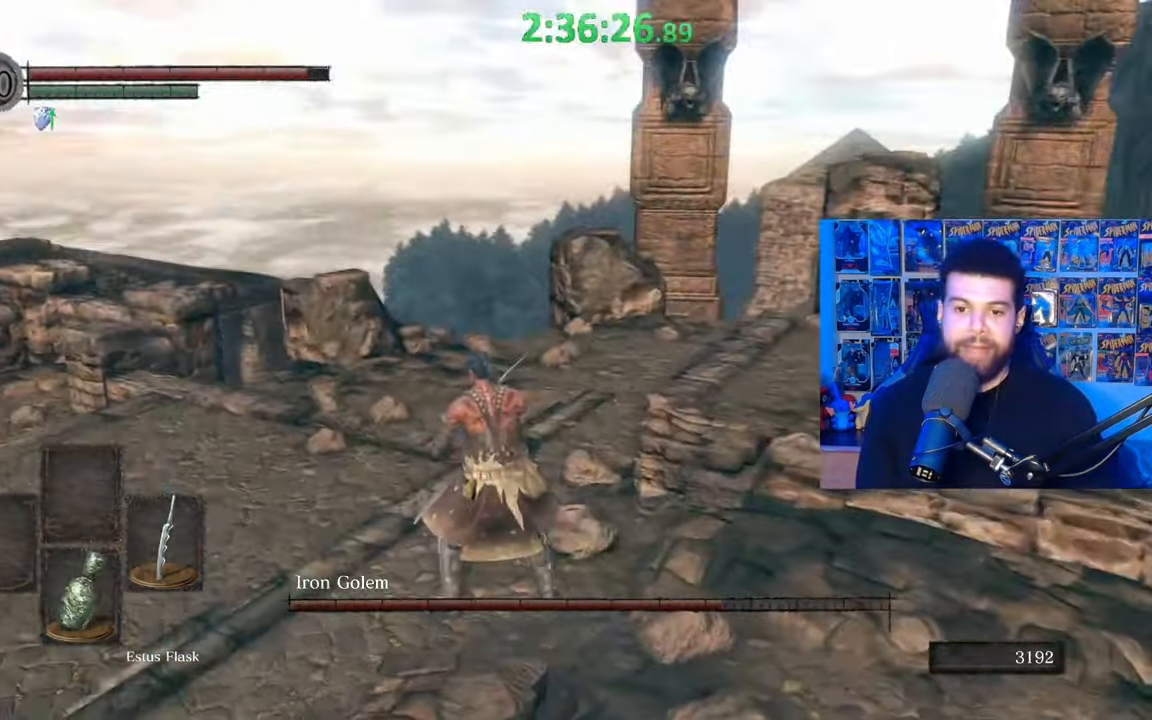
{"buttons": [], "left_stick": "down", "right_stick": "right", "events": [[67, "left_stick", "left"], [117, "right_stick", "right"], [317, "left_stick", "down-left"], [417, "left_stick", "down"]]}
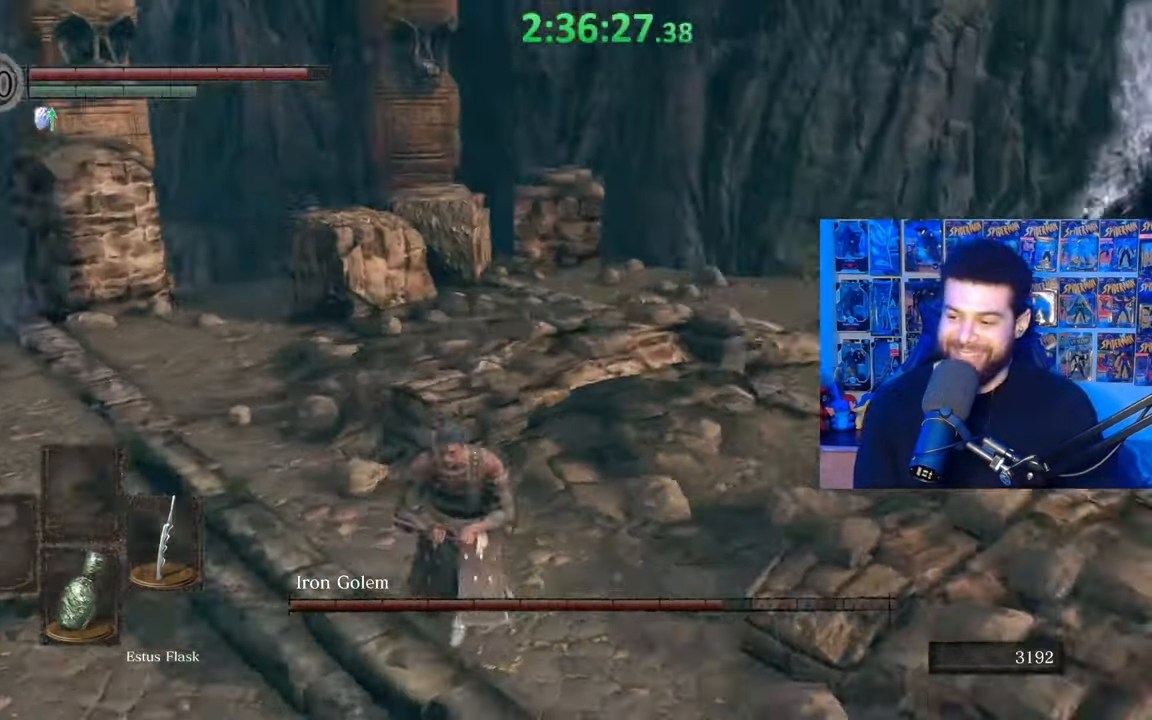
{"buttons": [], "left_stick": "down", "right_stick": "center", "events": [[17, "right_stick", "center"], [100, "right_stick", "right"], [200, "right_stick", "center"], [300, "right_stick", "up-right"], [367, "right_stick", "center"]]}
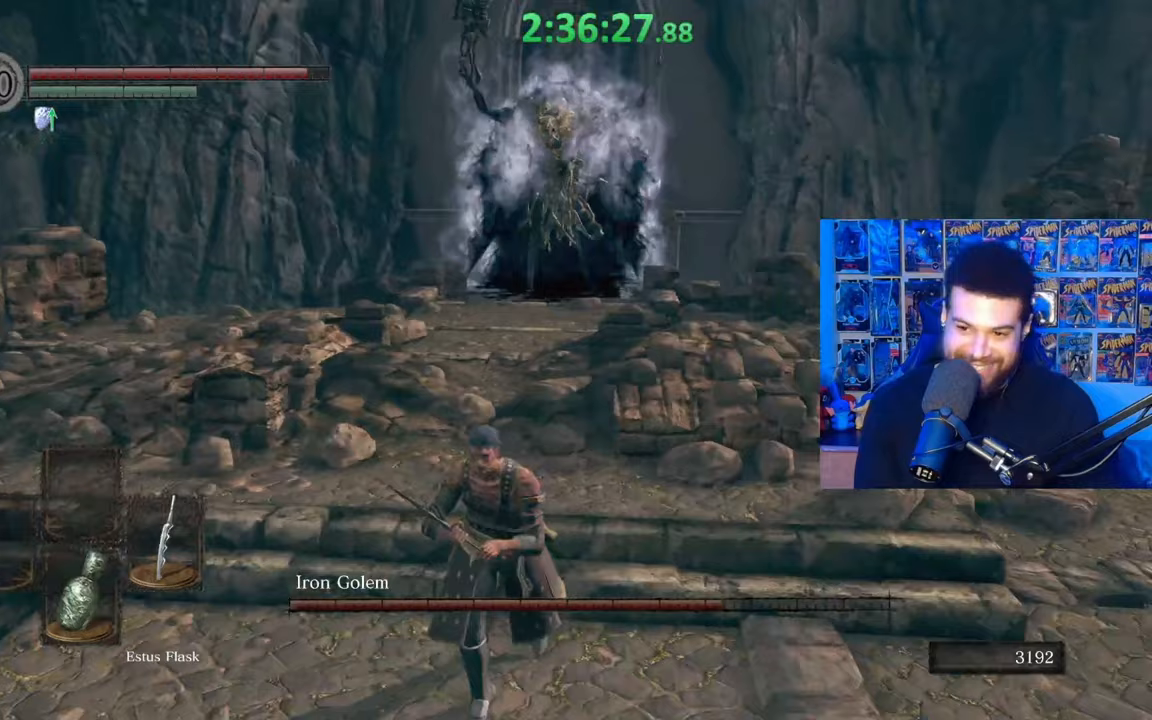
{"buttons": [], "left_stick": "down", "right_stick": "center", "events": [[117, "left_stick", "center"], [267, "left_stick", "down"]]}
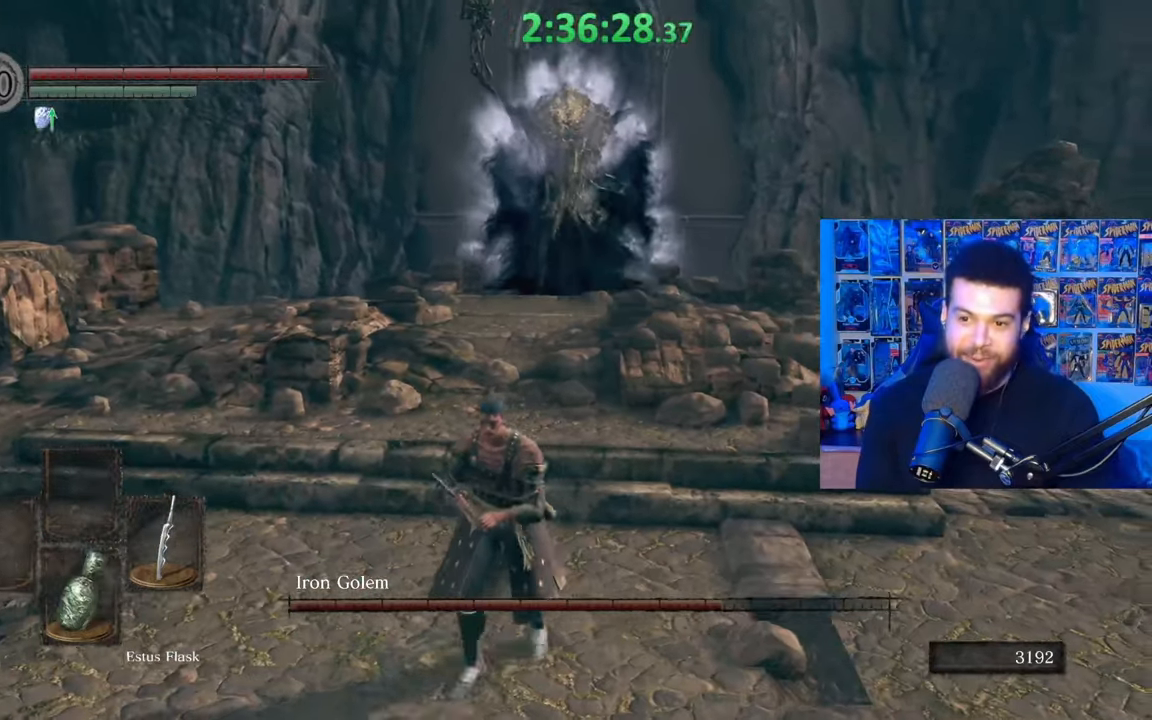
{"buttons": [], "left_stick": "center", "right_stick": "center", "events": [[167, "left_stick", "center"]]}
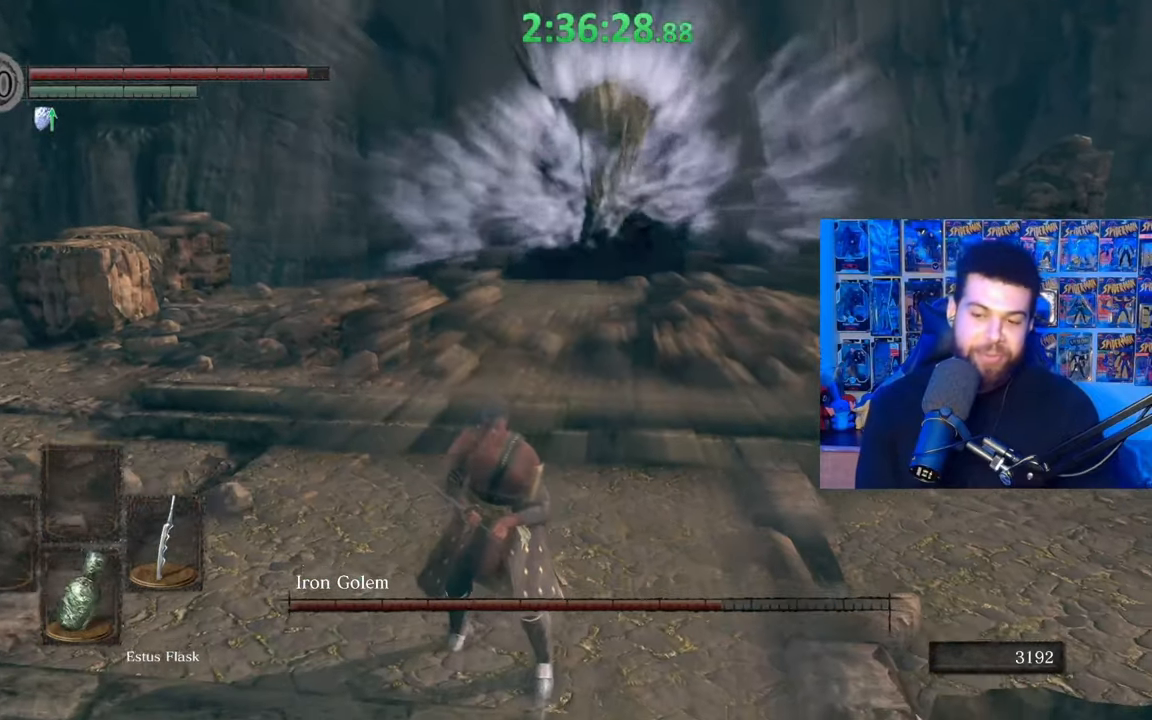
{"buttons": [], "left_stick": "center", "right_stick": "center", "events": [[117, "left_stick", "down"], [267, "left_stick", "center"]]}
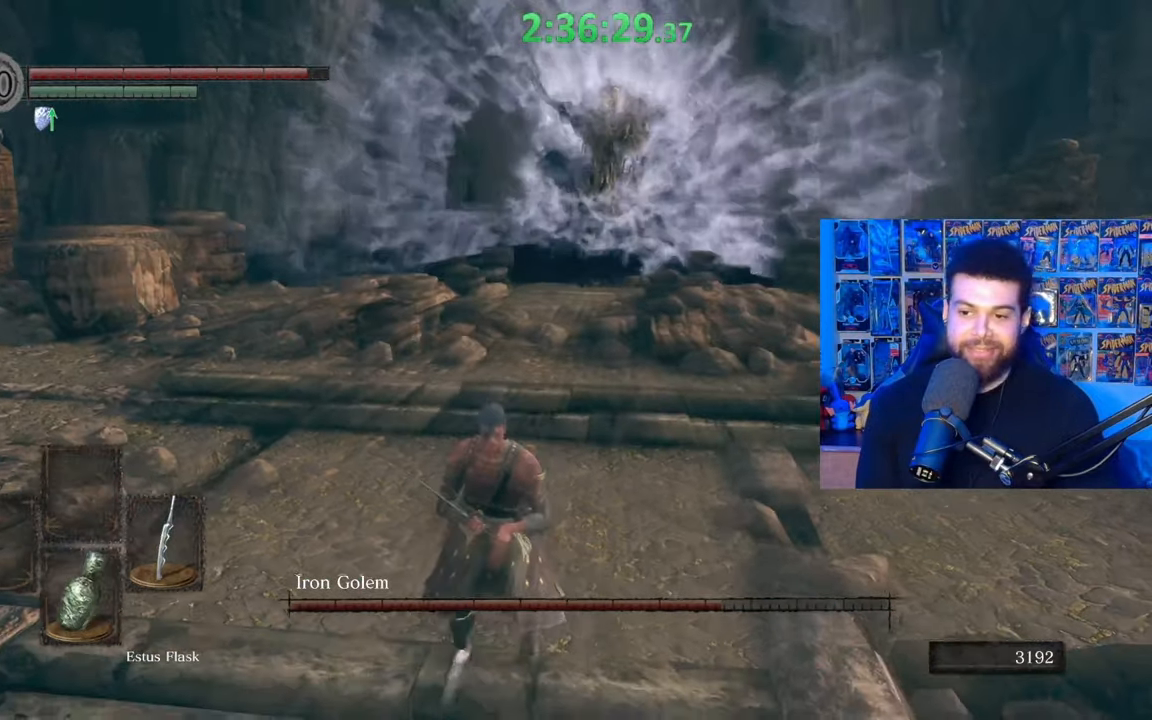
{"buttons": [], "left_stick": "center", "right_stick": "center", "events": []}
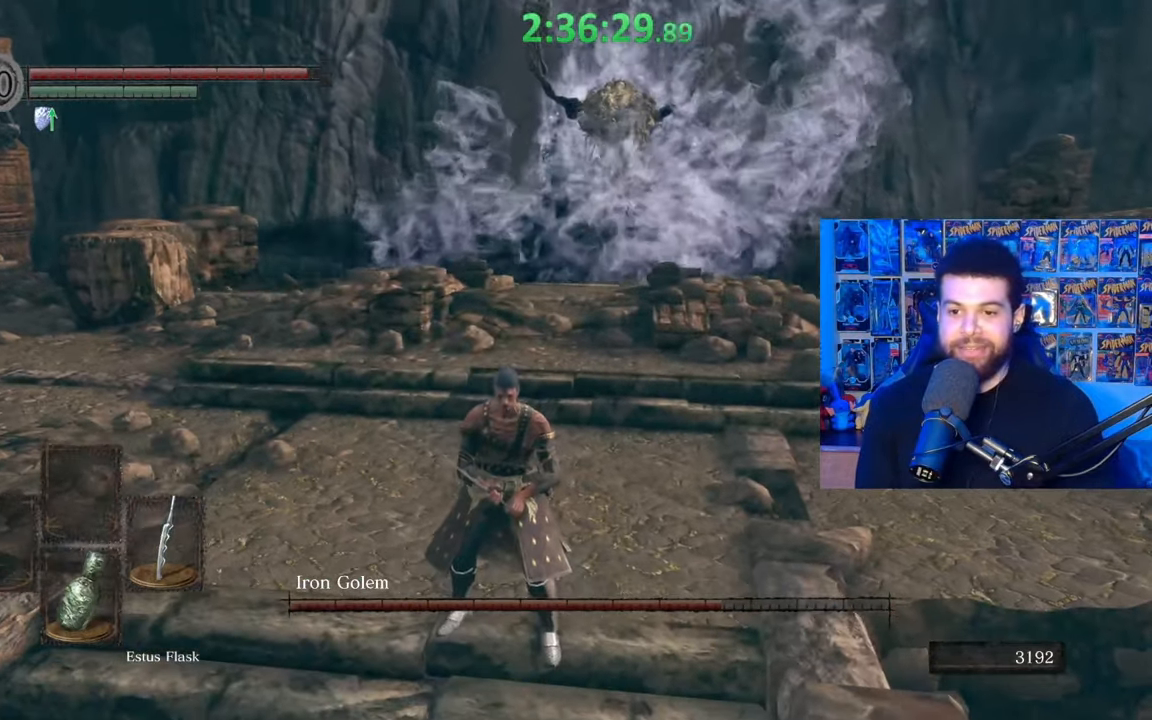
{"buttons": [], "left_stick": "up", "right_stick": "center", "events": [[367, "left_stick", "up-right"], [500, "left_stick", "up"]]}
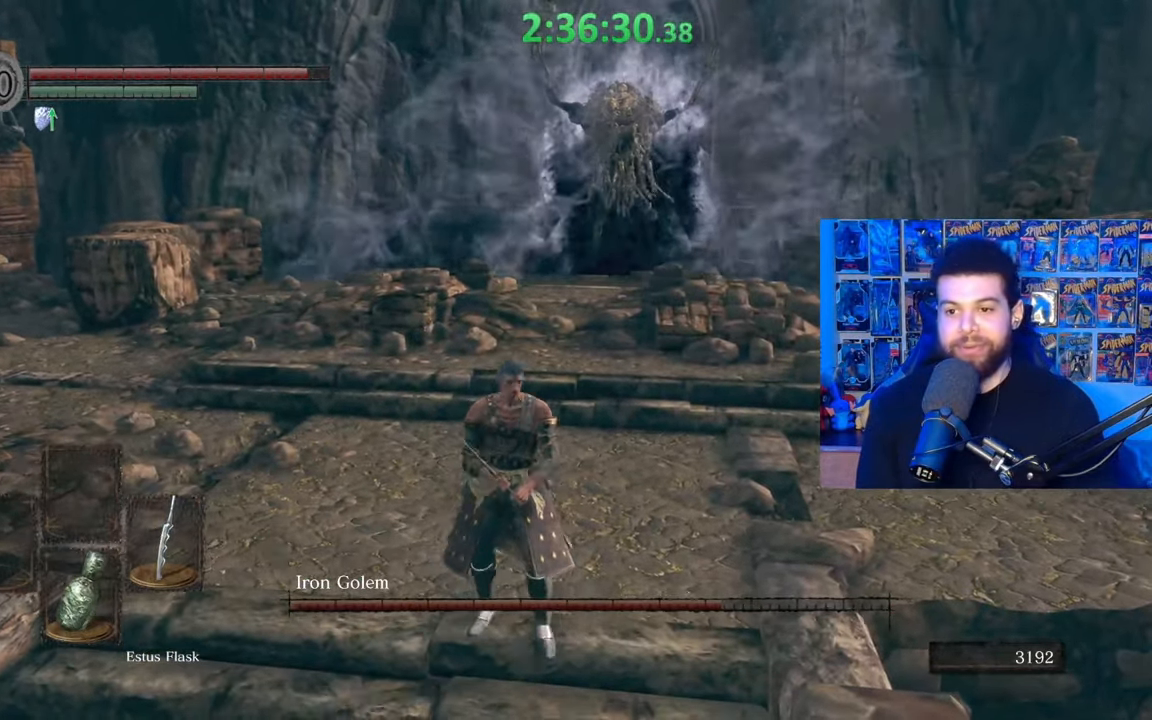
{"buttons": [], "left_stick": "up", "right_stick": "down-right", "events": [[500, "right_stick", "down-right"]]}
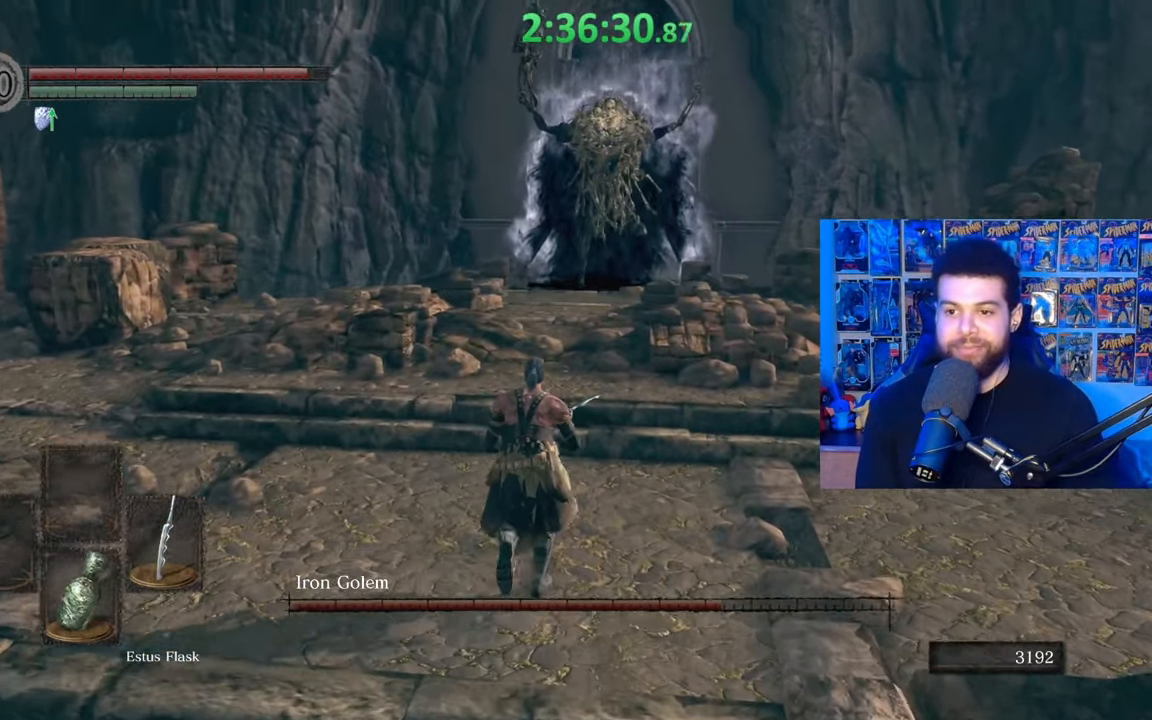
{"buttons": ["B"], "left_stick": "up", "right_stick": "center", "events": [[67, "right_stick", "center"], [150, "B", "down"], [150, "left_stick", "up-left"], [317, "left_stick", "up"]]}
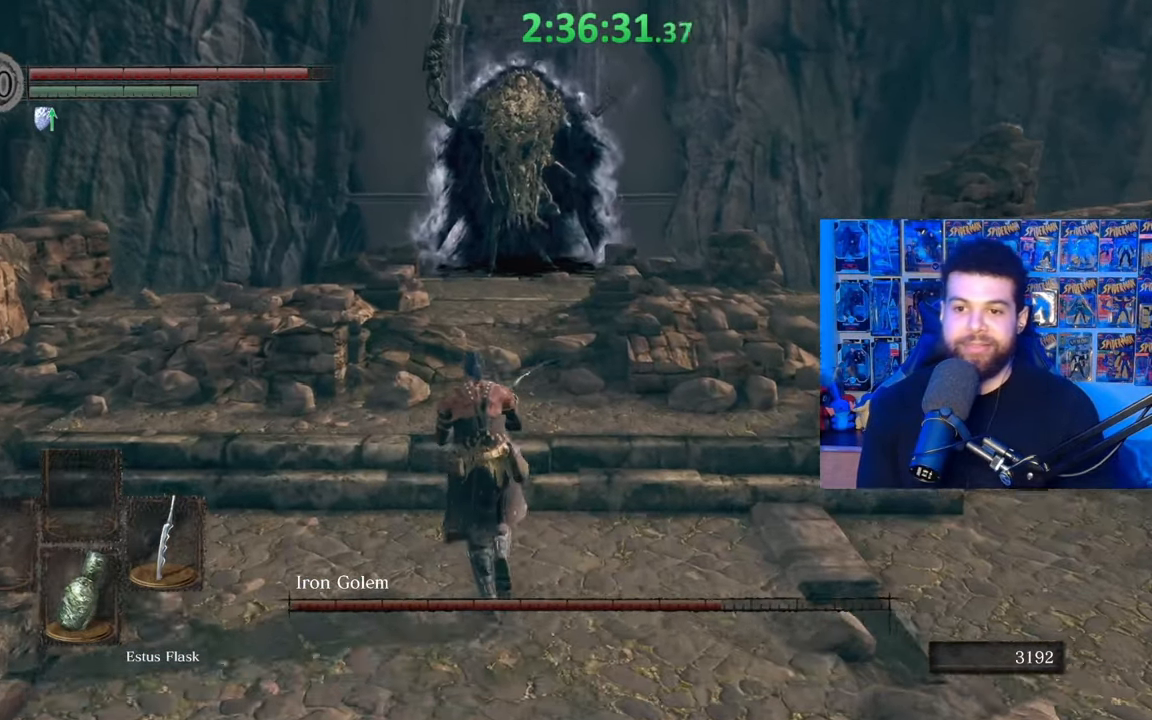
{"buttons": ["B"], "left_stick": "up", "right_stick": "center", "events": []}
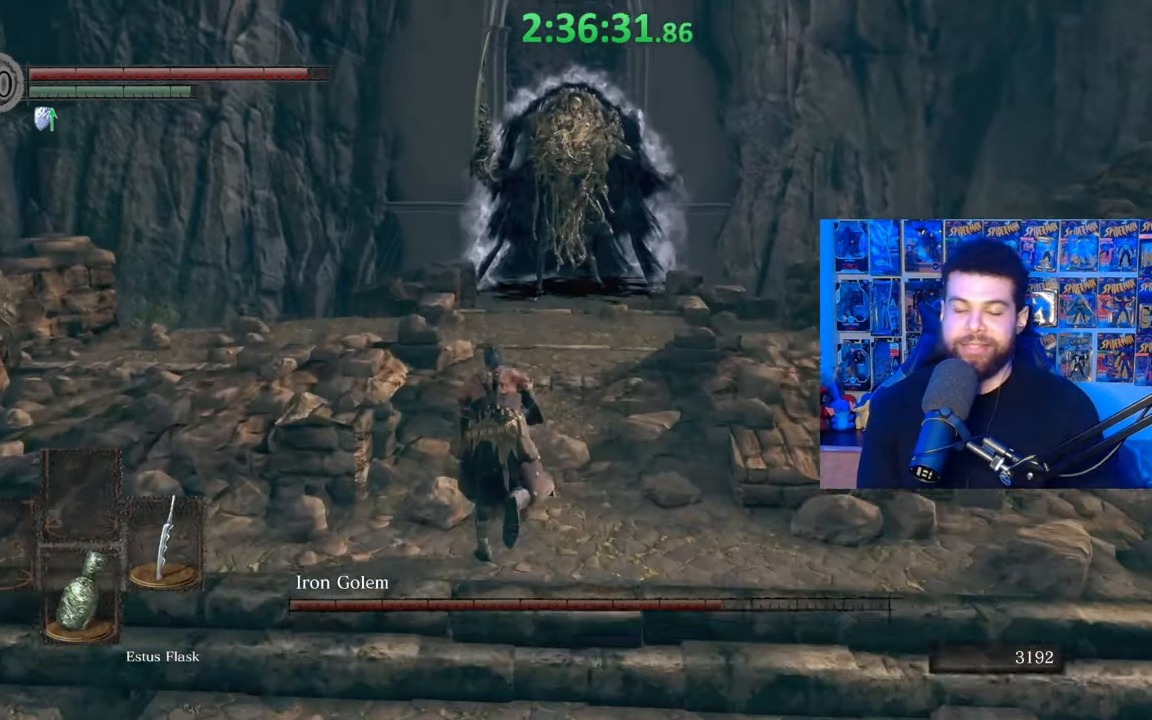
{"buttons": ["B"], "left_stick": "up", "right_stick": "center", "events": []}
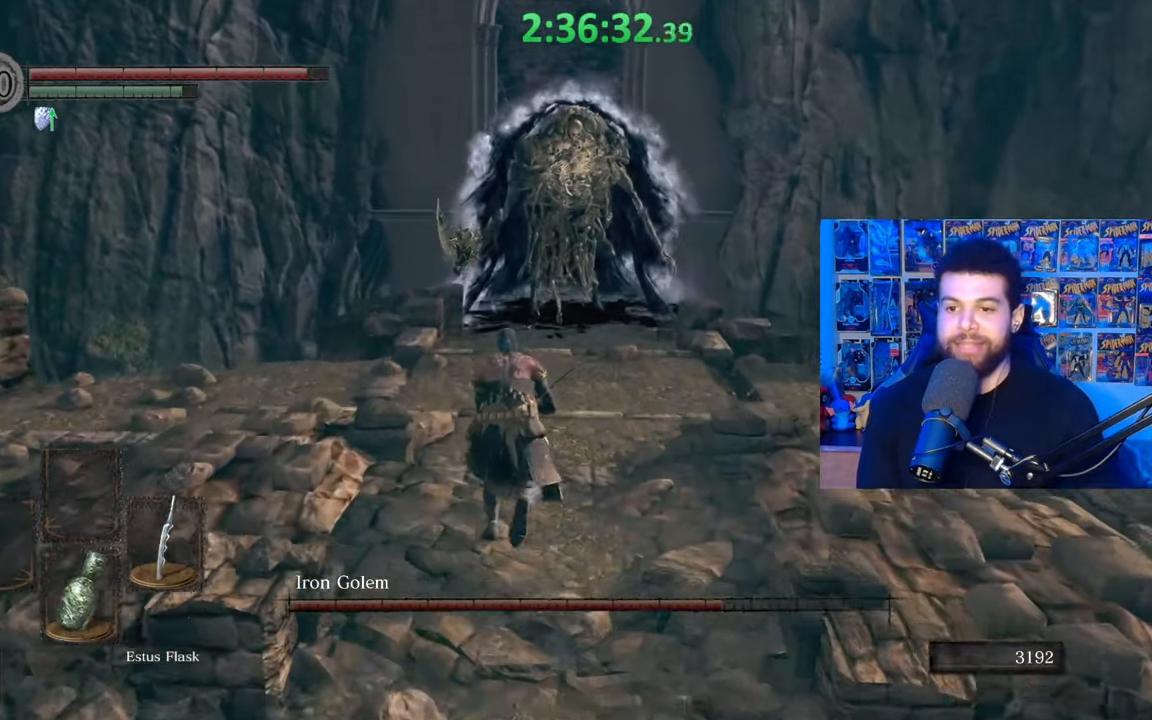
{"buttons": ["B"], "left_stick": "up", "right_stick": "center", "events": []}
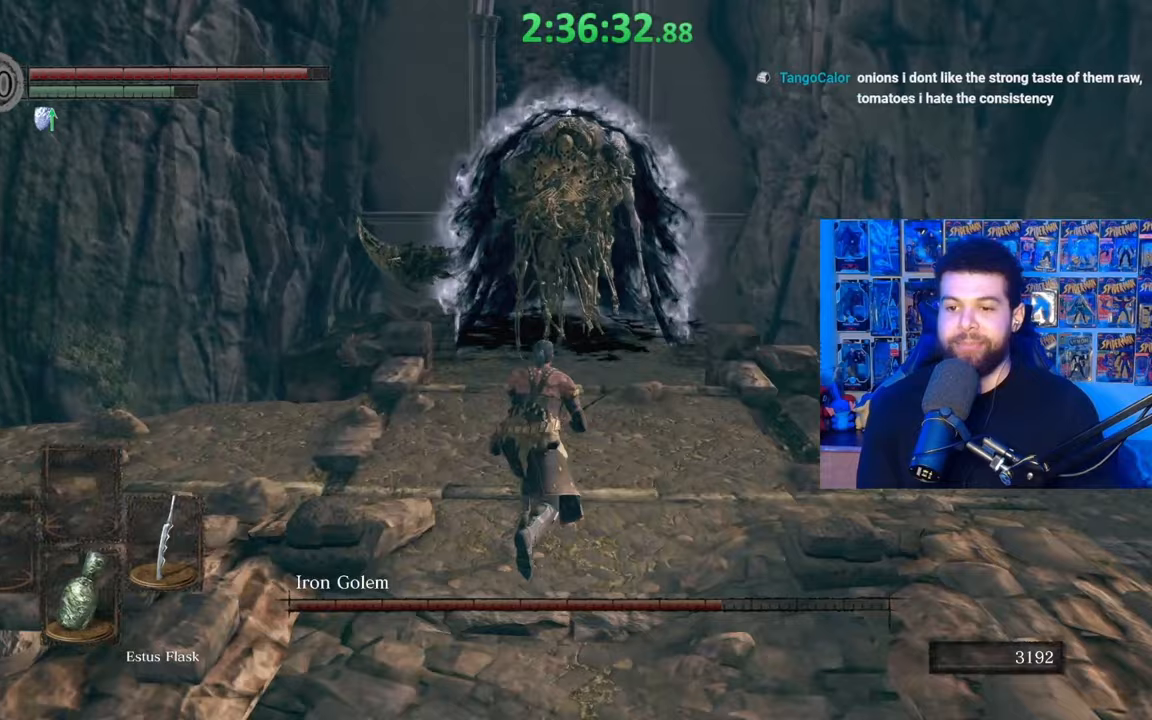
{"buttons": ["B"], "left_stick": "up", "right_stick": "center", "events": []}
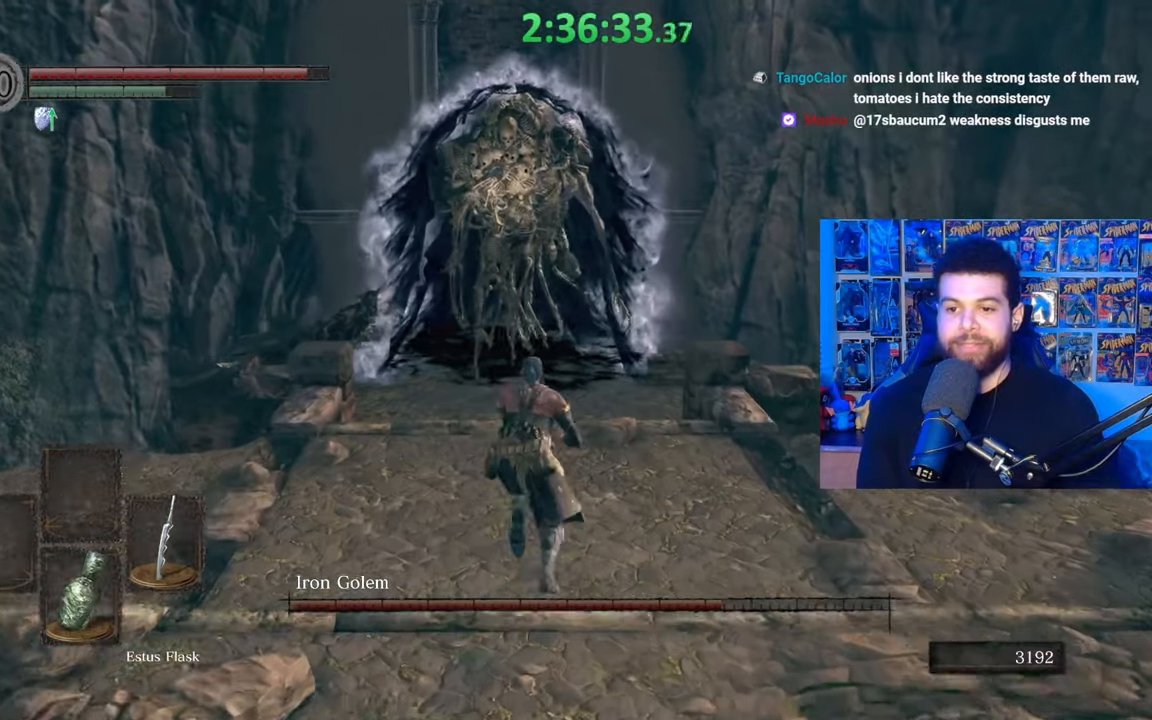
{"buttons": [], "left_stick": "up", "right_stick": "center", "events": [[250, "B", "up"]]}
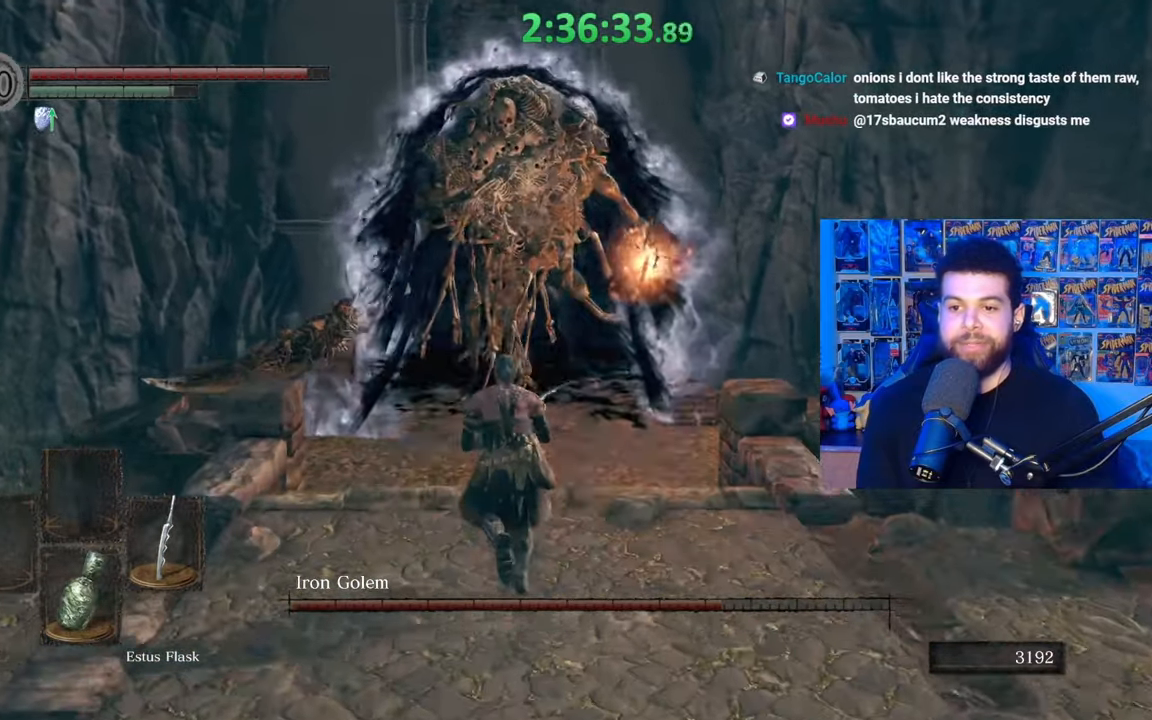
{"buttons": ["B"], "left_stick": "down", "right_stick": "center", "events": [[67, "right_stick", "right"], [100, "left_stick", "down-left"], [150, "right_stick", "center"], [217, "B", "down"], [300, "left_stick", "down"]]}
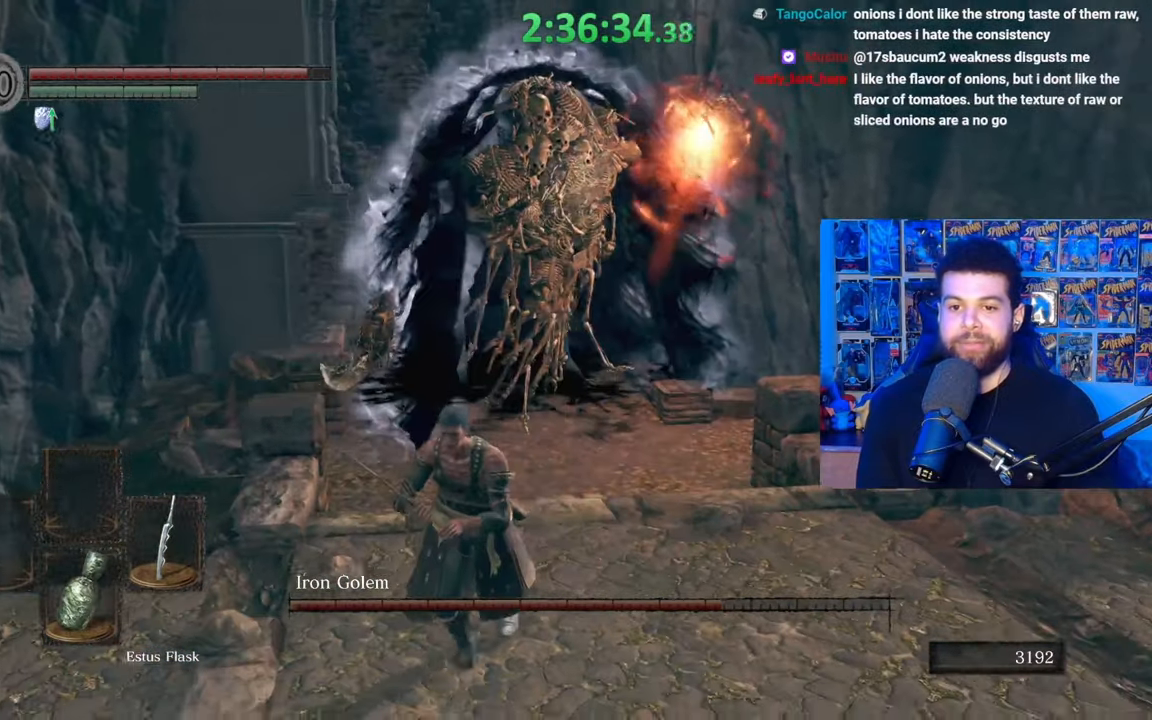
{"buttons": ["B"], "left_stick": "down", "right_stick": "center", "events": [[150, "right_stick", "left"], [267, "right_stick", "center"]]}
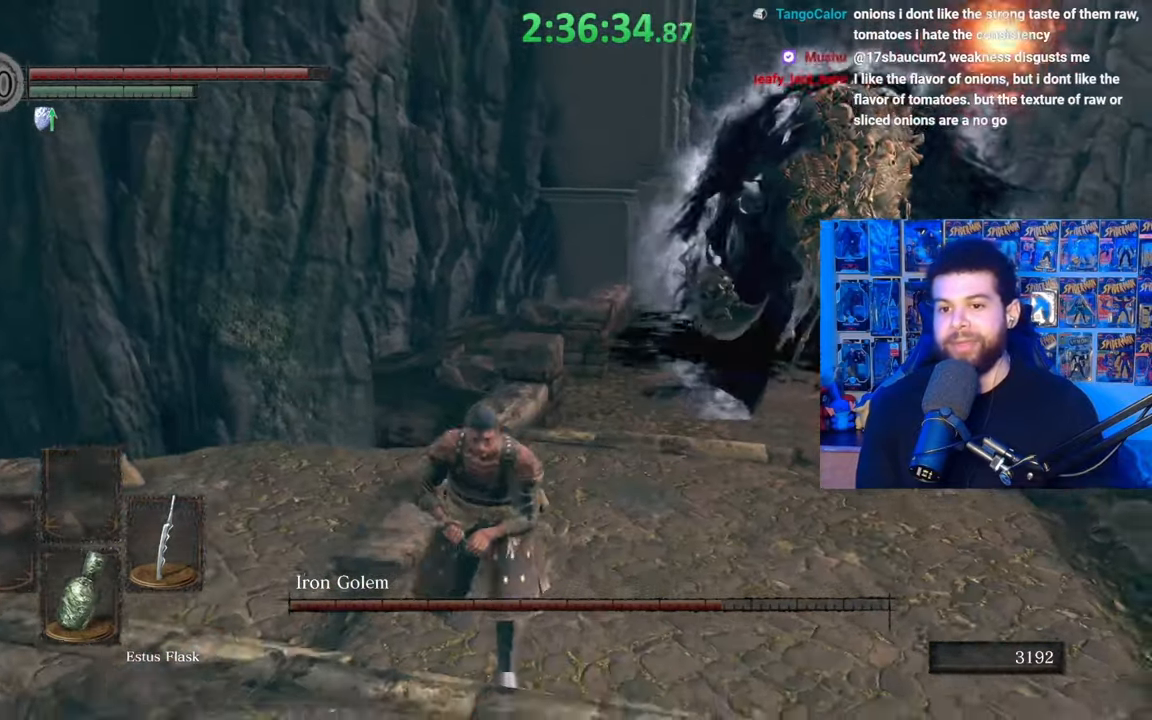
{"buttons": ["B"], "left_stick": "down", "right_stick": "center", "events": [[50, "right_stick", "right"], [167, "right_stick", "center"], [417, "right_stick", "left"], [500, "right_stick", "center"]]}
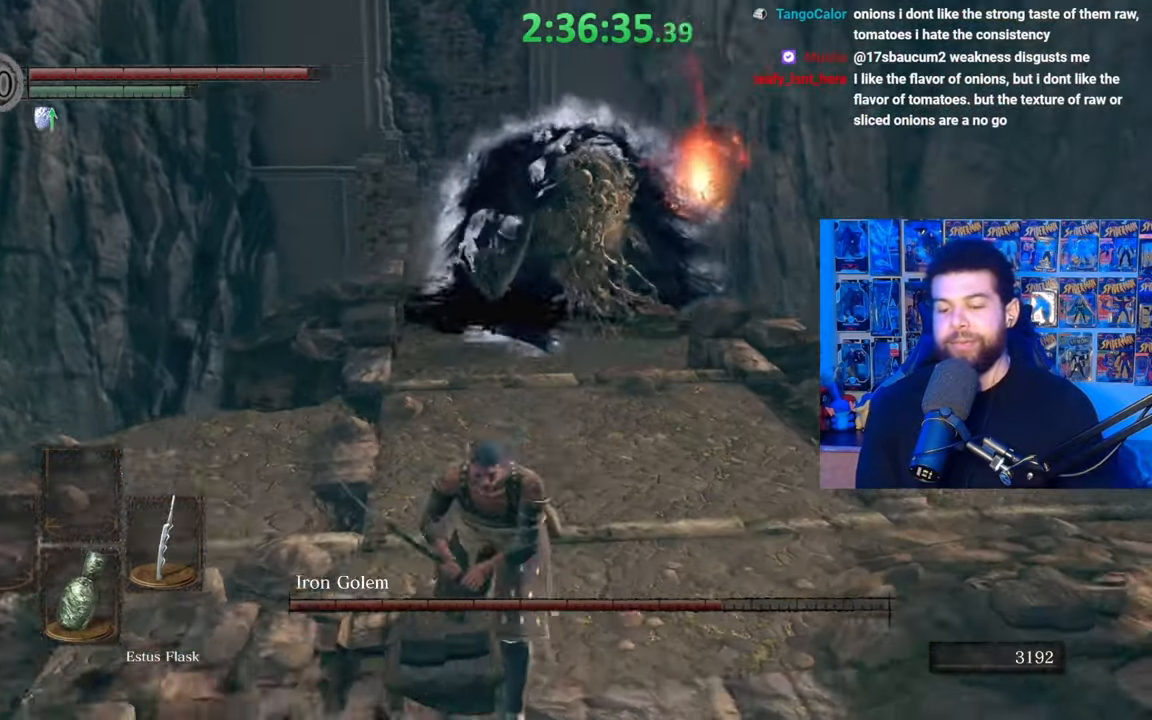
{"buttons": ["B"], "left_stick": "right", "right_stick": "center", "events": [[450, "left_stick", "right"]]}
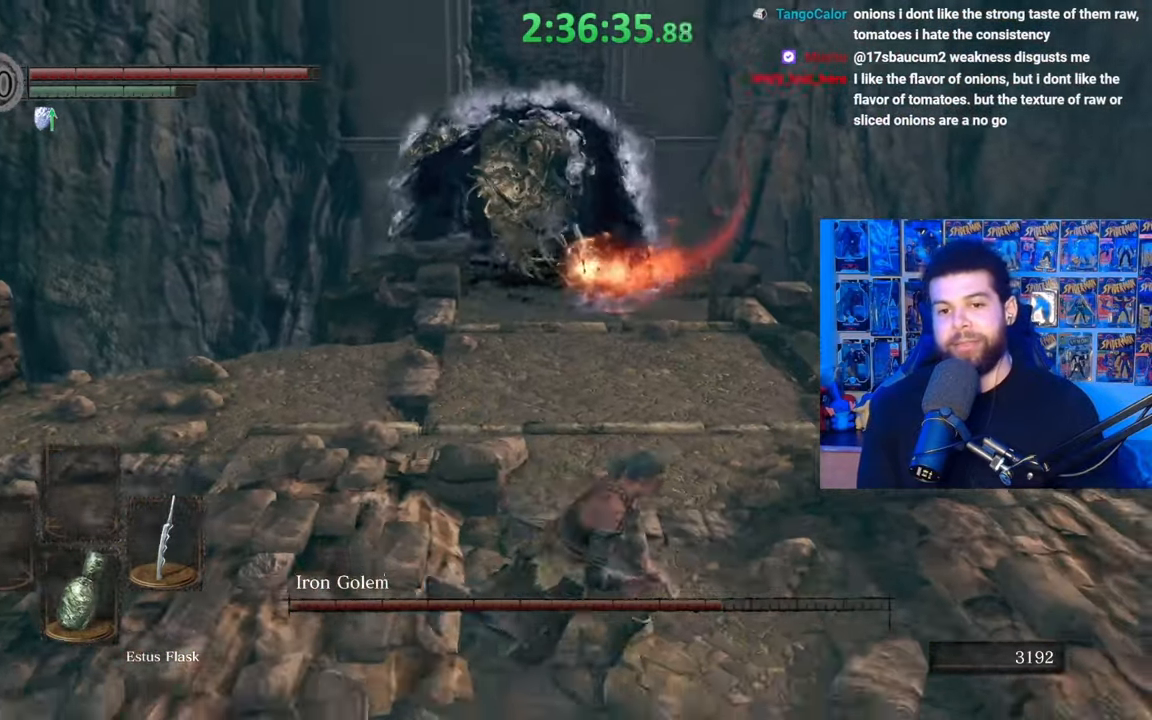
{"buttons": [], "left_stick": "up-left", "right_stick": "left", "events": [[217, "B", "up"], [217, "left_stick", "up"], [350, "left_stick", "up-left"], [467, "right_stick", "left"]]}
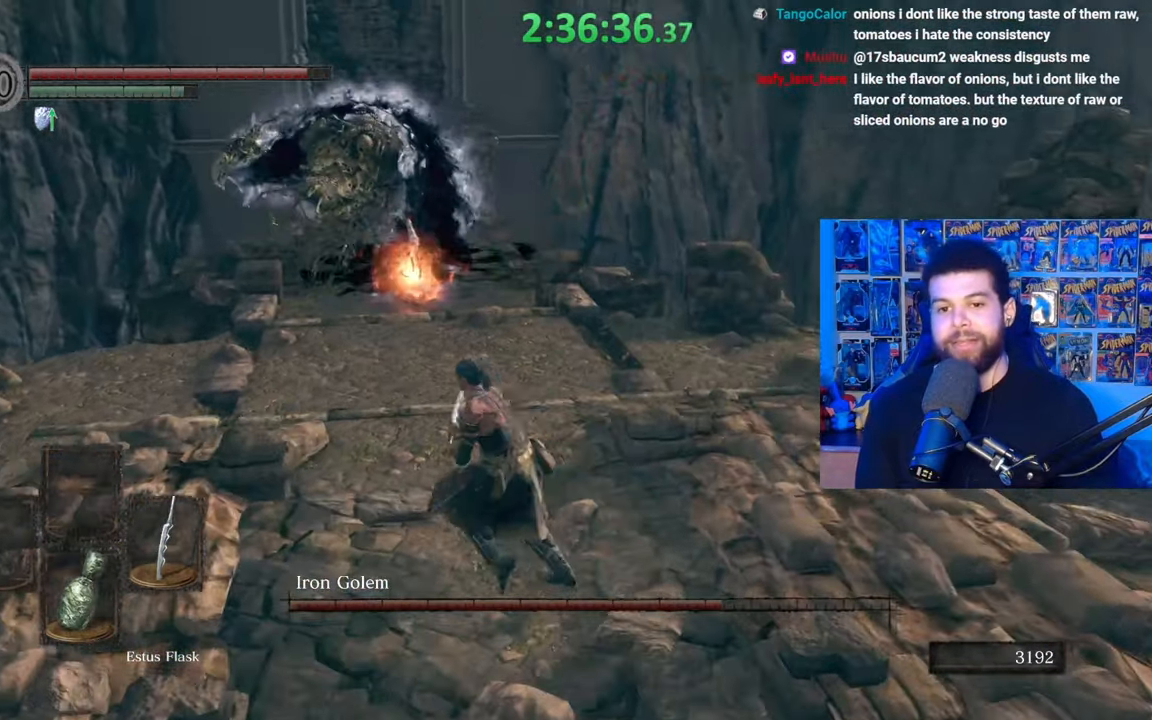
{"buttons": ["B"], "left_stick": "up", "right_stick": "center", "events": [[67, "right_stick", "center"], [150, "left_stick", "up"], [167, "B", "down"]]}
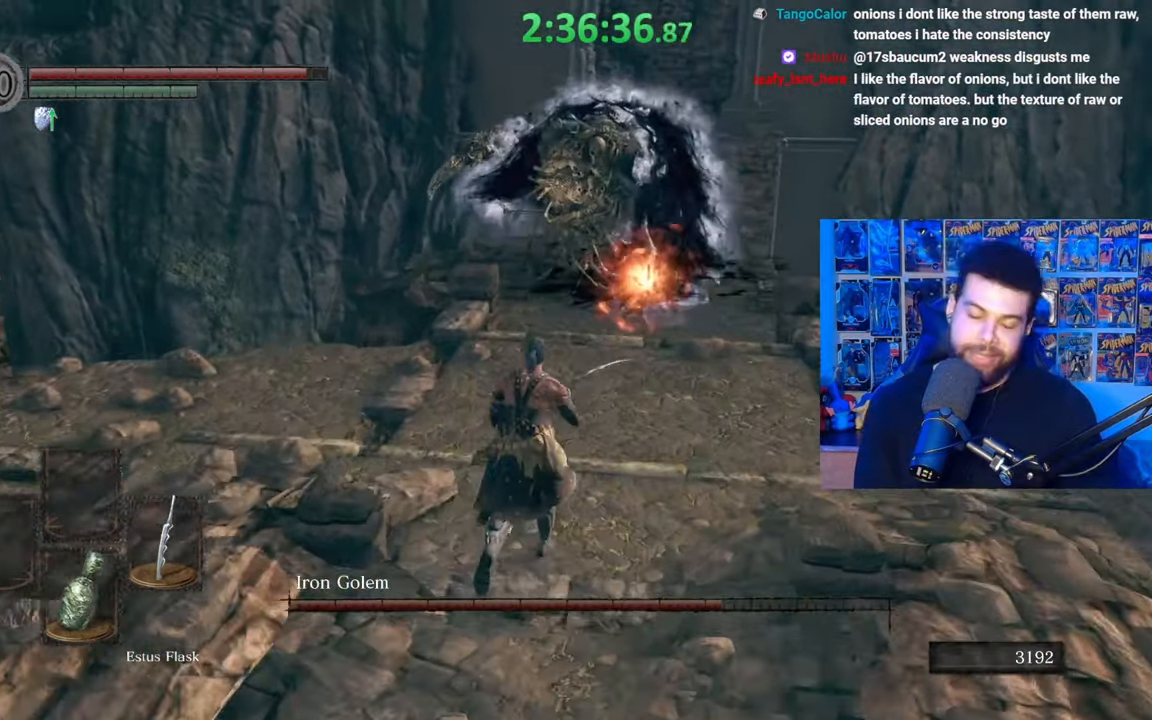
{"buttons": ["B"], "left_stick": "up", "right_stick": "center", "events": [[233, "right_stick", "right"], [317, "right_stick", "center"]]}
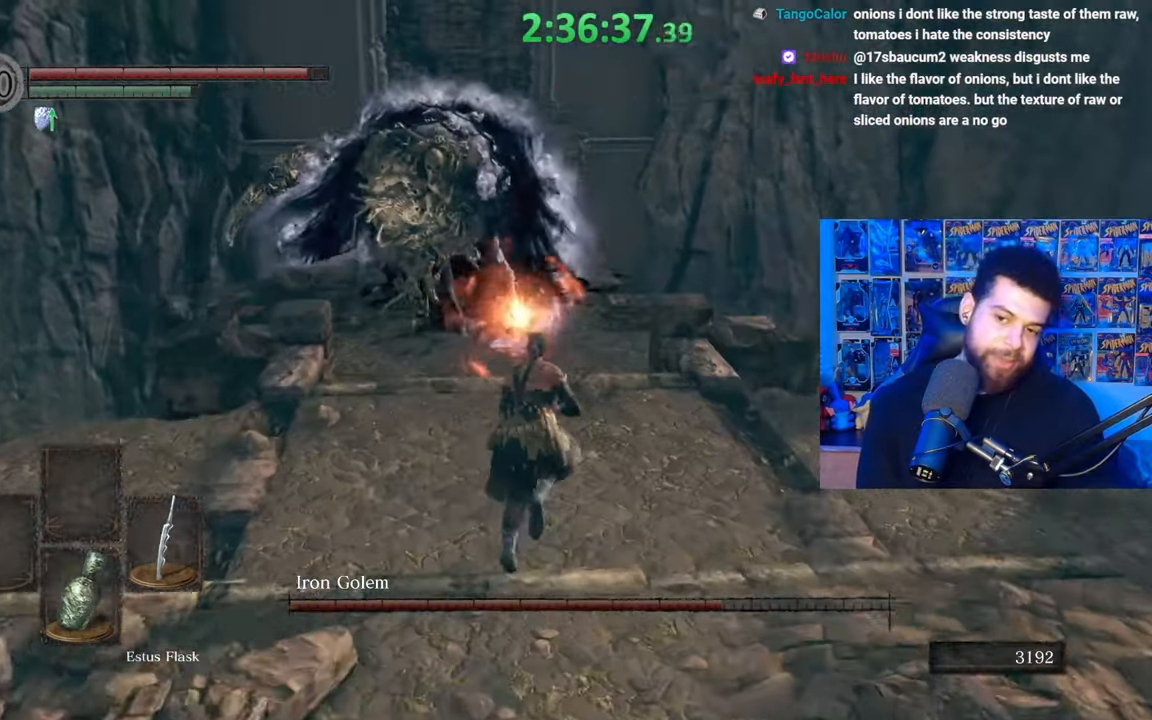
{"buttons": ["B"], "left_stick": "down-left", "right_stick": "center", "events": [[167, "right_stick", "left"], [217, "right_stick", "center"], [417, "left_stick", "left"], [467, "left_stick", "down-left"]]}